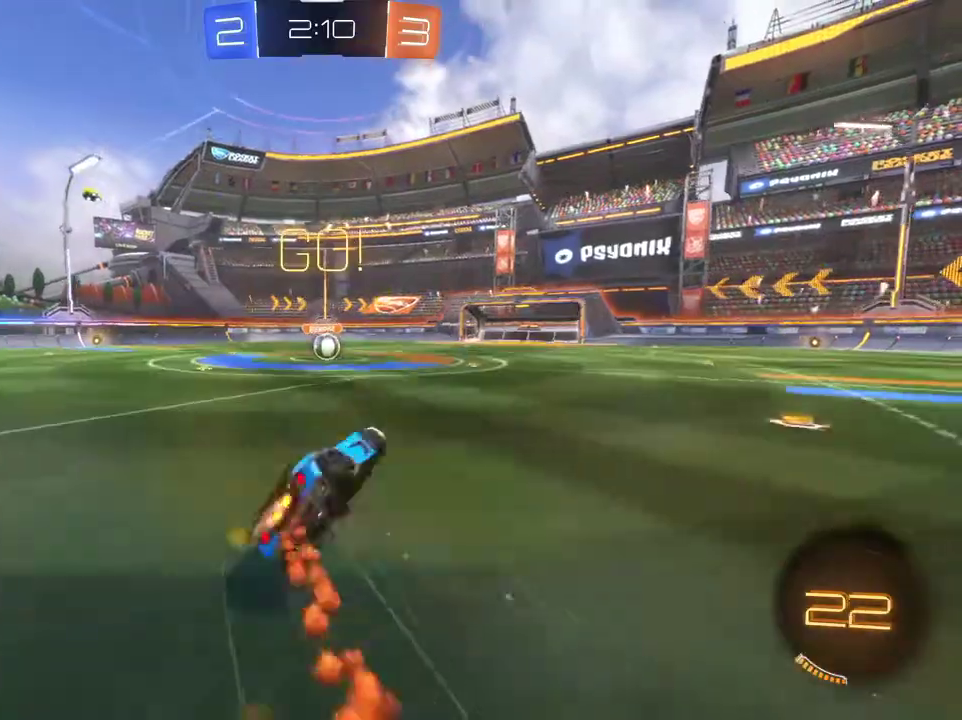
Gameplay with a controller (PlayStation layout); each line is a JSON object with the inputs held at the frame after it (dt_ms = milliseconds from this image to that frame). "events" lists button and stick changes between this image and that frame as [ms after this image, input, new state], when the widget could be followed in between.
{"dt_ms": 601, "buttons": ["CROSS", "R1", "R2"], "left_stick": "center", "right_stick": "center", "events": [[133, "left_stick", "center"], [434, "left_stick", "left"], [567, "left_stick", "center"]]}
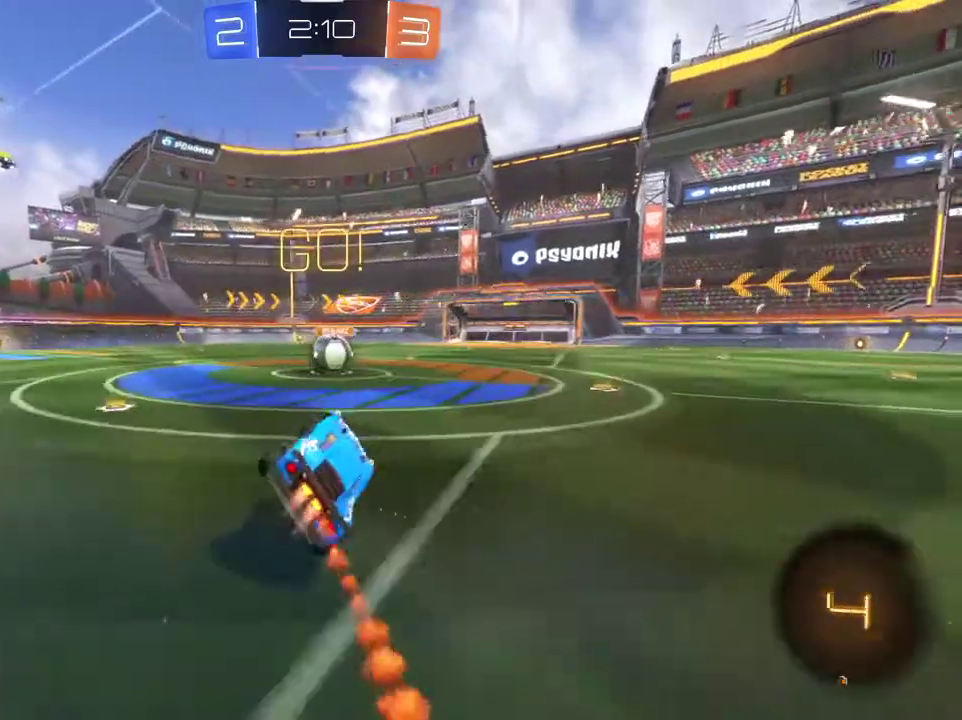
{"dt_ms": 400, "buttons": ["R2"], "left_stick": "right", "right_stick": "center", "events": [[166, "CROSS", "up"], [200, "R1", "up"], [266, "left_stick", "right"]]}
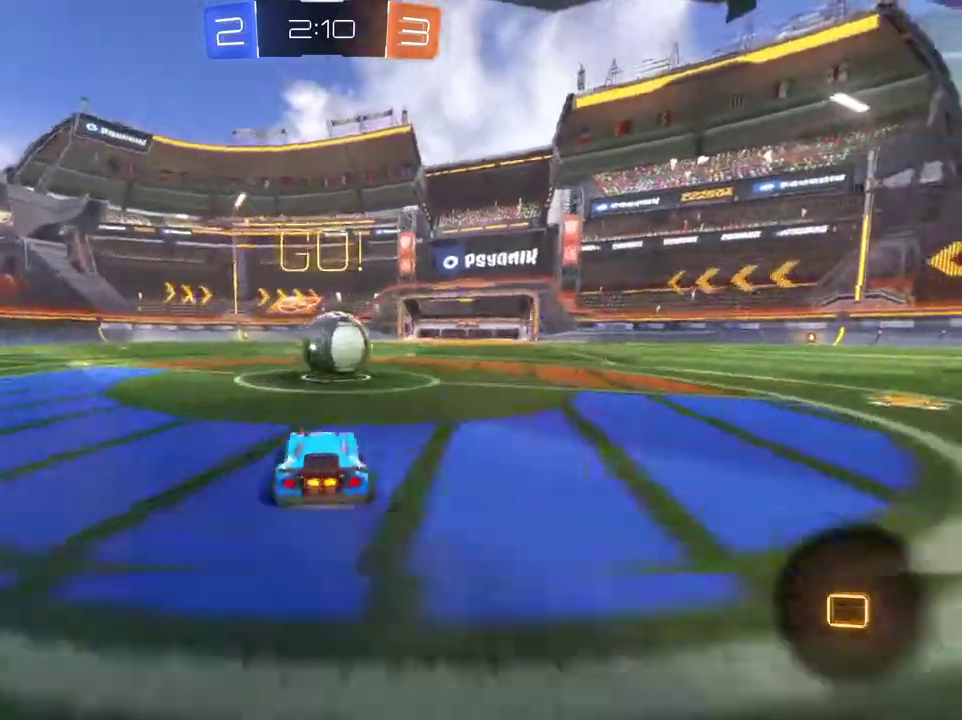
{"dt_ms": 500, "buttons": ["L1", "R2"], "left_stick": "up-left", "right_stick": "center", "events": [[67, "CROSS", "down"], [67, "left_stick", "center"], [133, "CROSS", "up"], [234, "left_stick", "up-left"], [267, "L1", "down"], [300, "CROSS", "down"], [467, "CROSS", "up"]]}
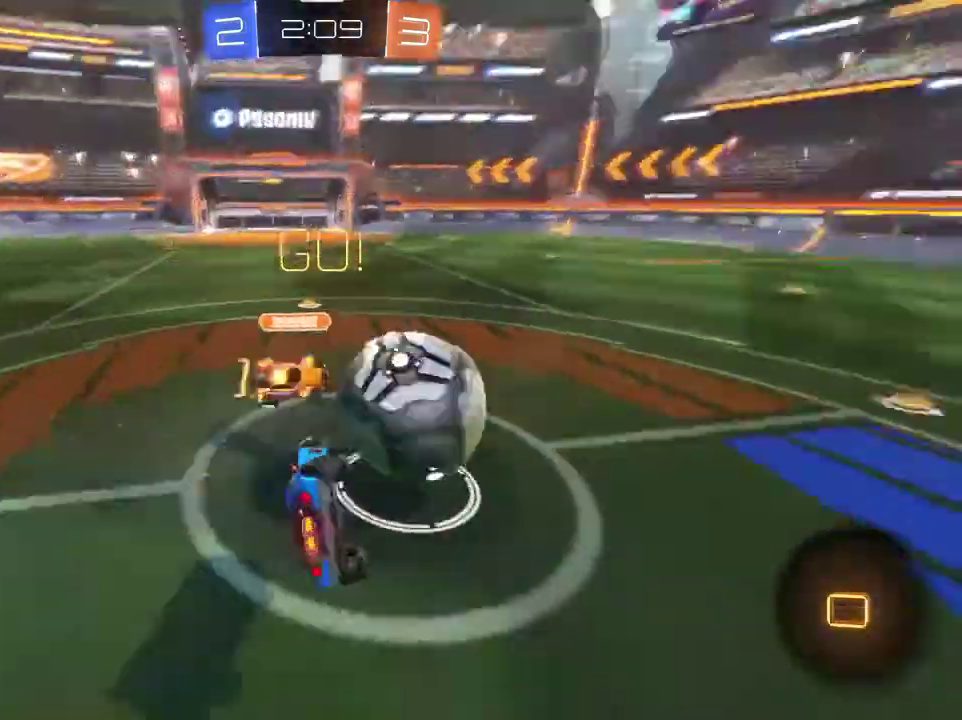
{"dt_ms": 701, "buttons": ["R2"], "left_stick": "up-left", "right_stick": "center", "events": [[234, "R2", "up"], [301, "L1", "up"], [368, "R2", "down"]]}
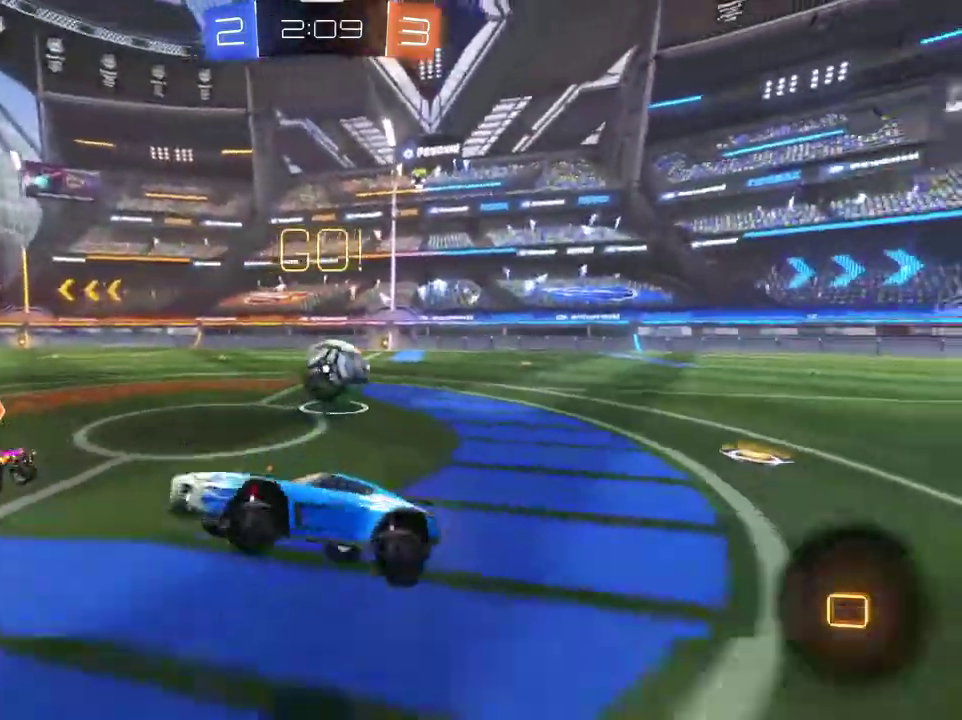
{"dt_ms": 300, "buttons": ["R2"], "left_stick": "up-left", "right_stick": "center", "events": []}
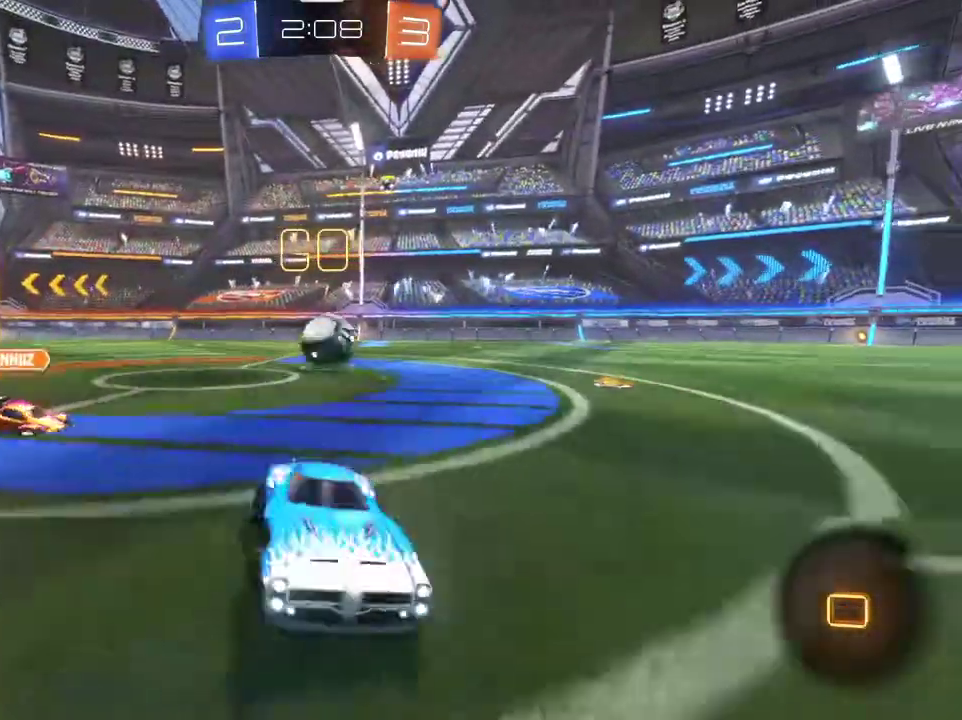
{"dt_ms": 501, "buttons": ["R2"], "left_stick": "up-left", "right_stick": "center", "events": [[101, "L1", "down"], [201, "L1", "up"]]}
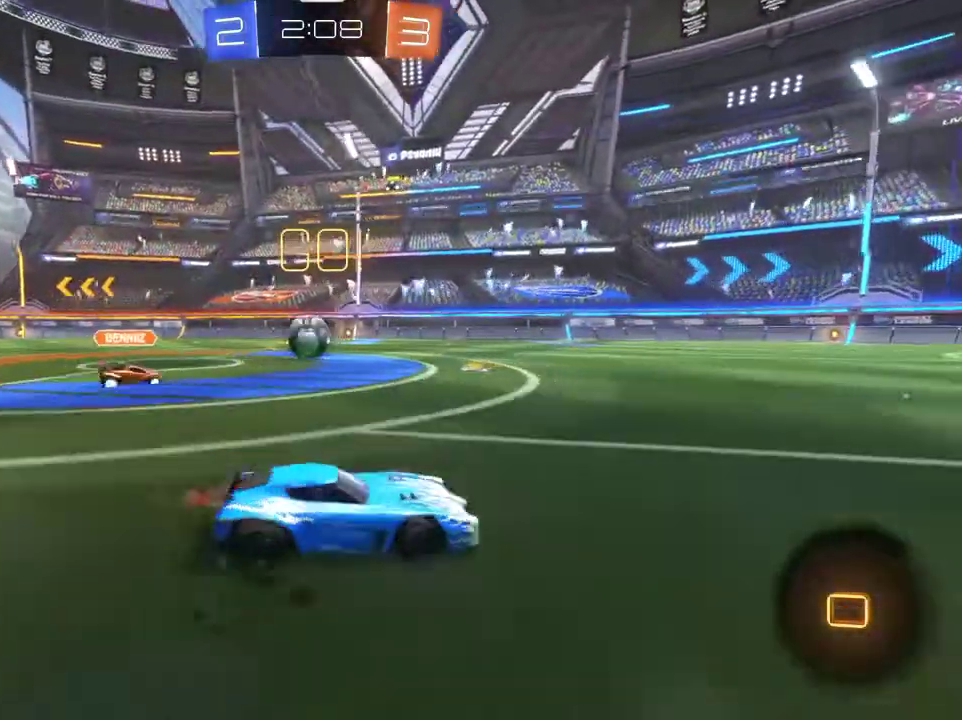
{"dt_ms": 701, "buttons": ["R2"], "left_stick": "center", "right_stick": "center", "events": [[634, "left_stick", "center"]]}
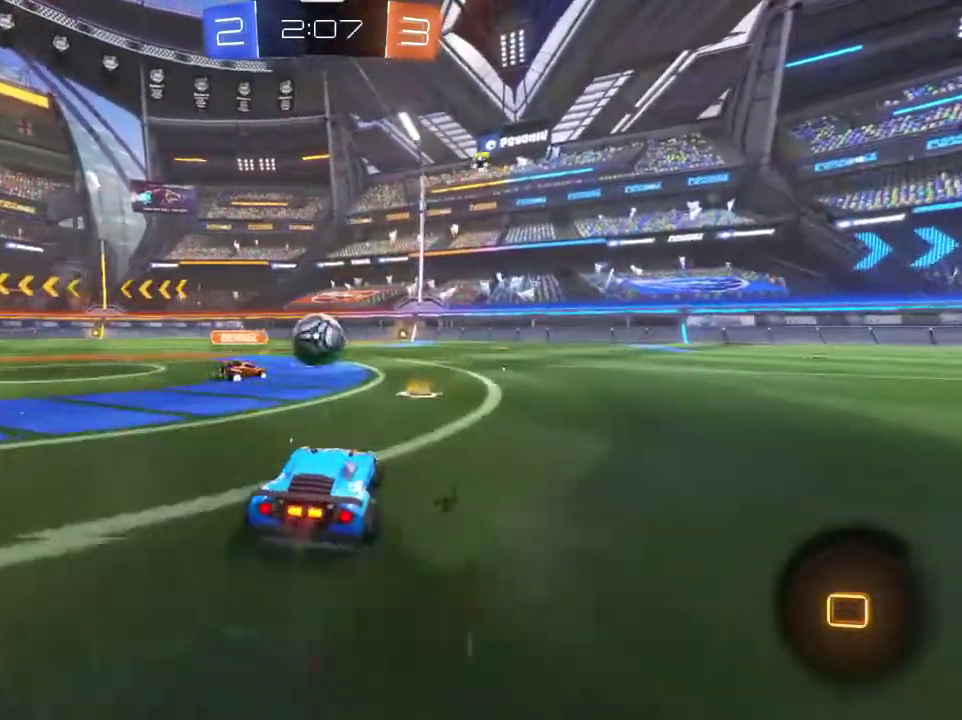
{"dt_ms": 300, "buttons": ["R2"], "left_stick": "center", "right_stick": "center", "events": [[133, "left_stick", "right"], [300, "left_stick", "center"]]}
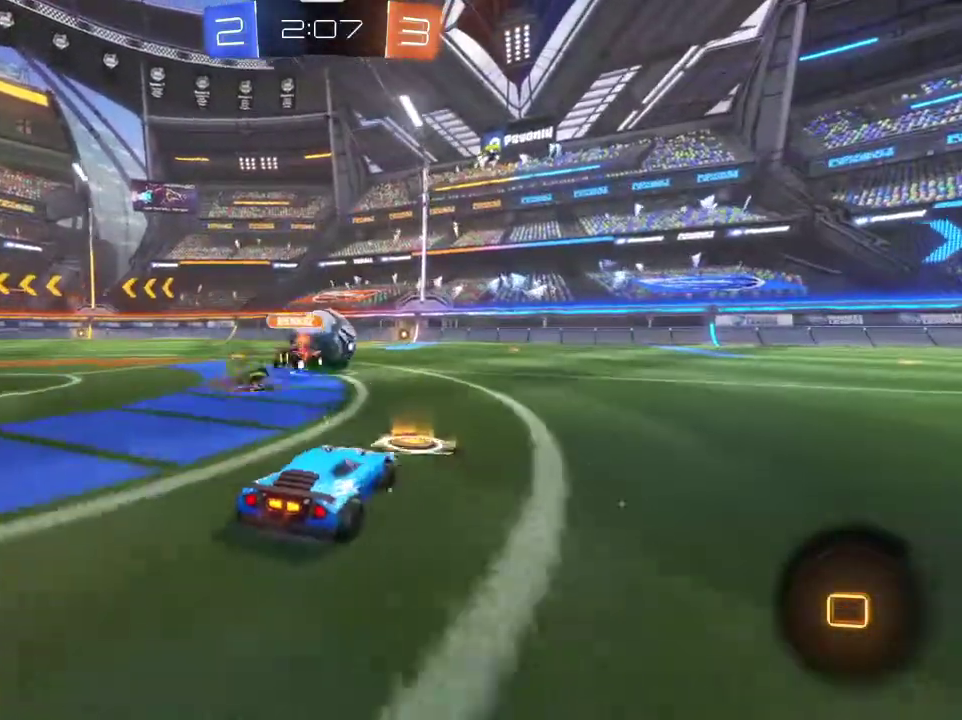
{"dt_ms": 467, "buttons": ["R1", "R2"], "left_stick": "right", "right_stick": "center", "events": [[167, "left_stick", "down-right"], [234, "left_stick", "center"], [334, "R1", "down"], [334, "left_stick", "right"]]}
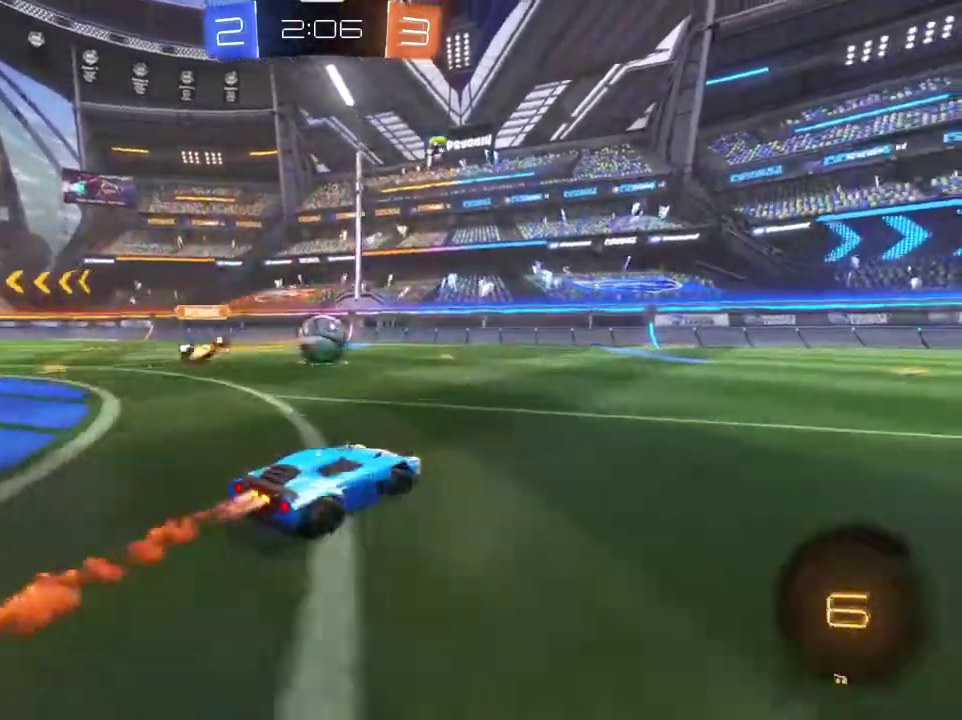
{"dt_ms": 701, "buttons": ["TRIANGLE", "R2"], "left_stick": "center", "right_stick": "center", "events": [[67, "TRIANGLE", "down"], [200, "TRIANGLE", "up"], [300, "CROSS", "down"], [300, "left_stick", "up"], [367, "CROSS", "up"], [434, "CROSS", "down"], [567, "CROSS", "up"], [567, "R1", "up"], [601, "TRIANGLE", "down"], [601, "left_stick", "center"]]}
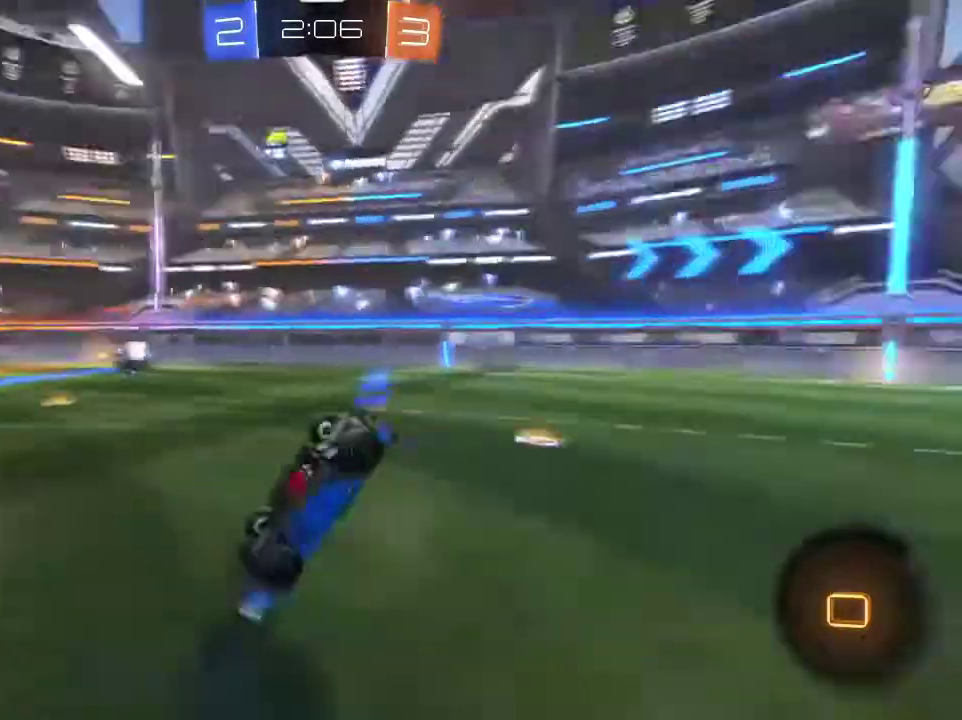
{"dt_ms": 300, "buttons": [], "left_stick": "center", "right_stick": "center", "events": [[33, "R2", "up"], [33, "TRIANGLE", "up"]]}
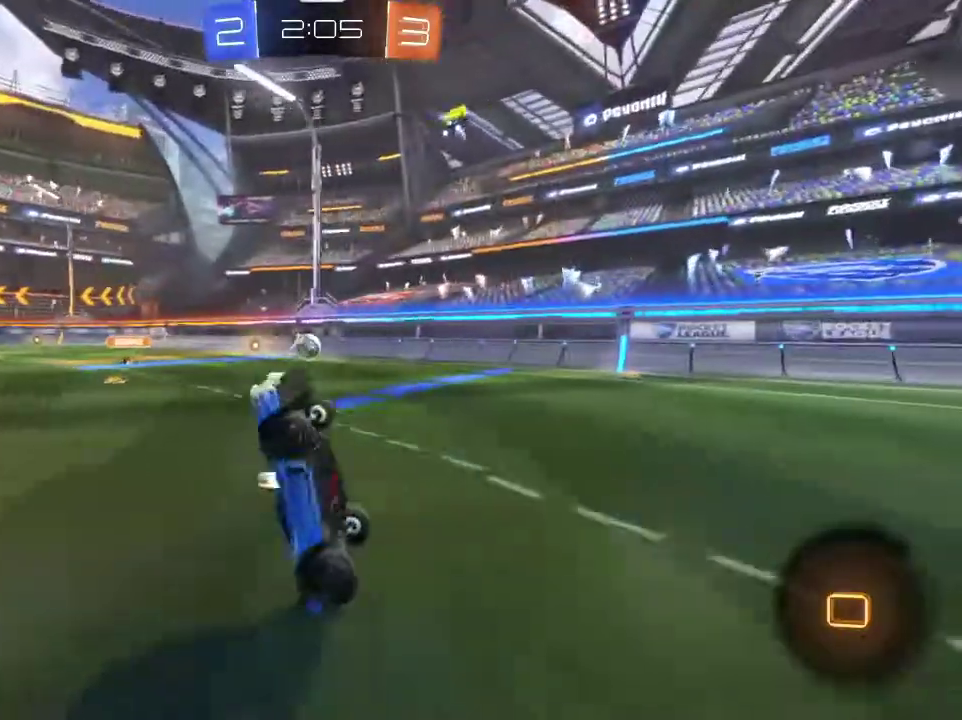
{"dt_ms": 501, "buttons": ["R2"], "left_stick": "center", "right_stick": "center", "events": [[100, "R2", "down"]]}
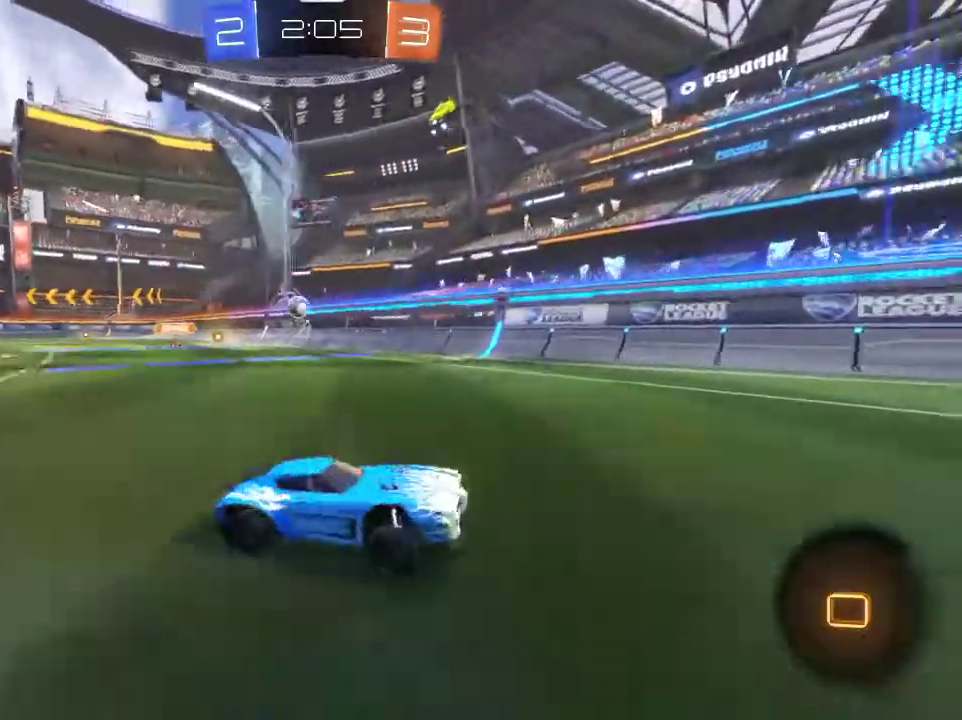
{"dt_ms": 500, "buttons": ["L1", "R2"], "left_stick": "left", "right_stick": "center", "events": [[300, "left_stick", "left"], [367, "L1", "down"]]}
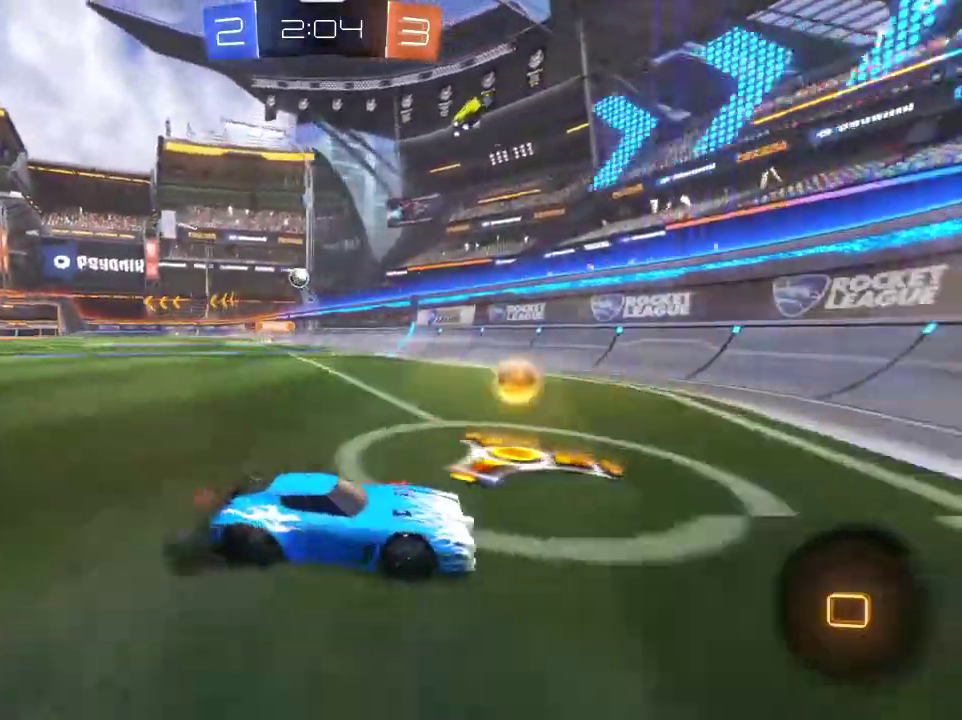
{"dt_ms": 300, "buttons": ["R2"], "left_stick": "left", "right_stick": "center", "events": [[33, "L1", "up"]]}
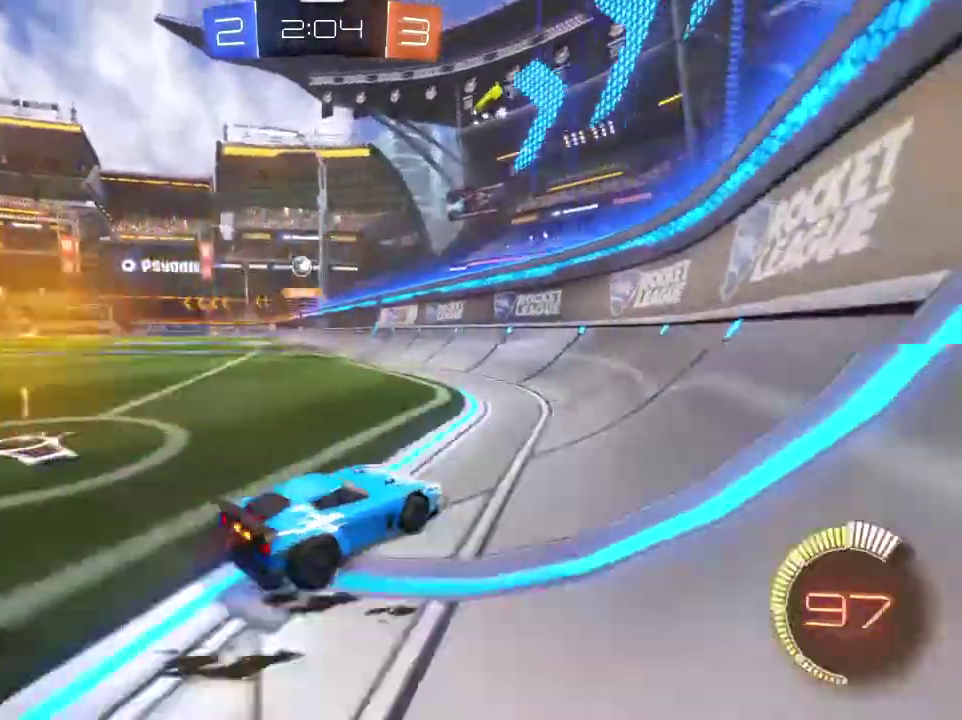
{"dt_ms": 901, "buttons": ["R1", "R2"], "left_stick": "right", "right_stick": "center", "events": [[134, "L1", "down"], [201, "L1", "up"], [468, "R2", "up"], [734, "R2", "down"], [734, "left_stick", "right"], [801, "R1", "down"]]}
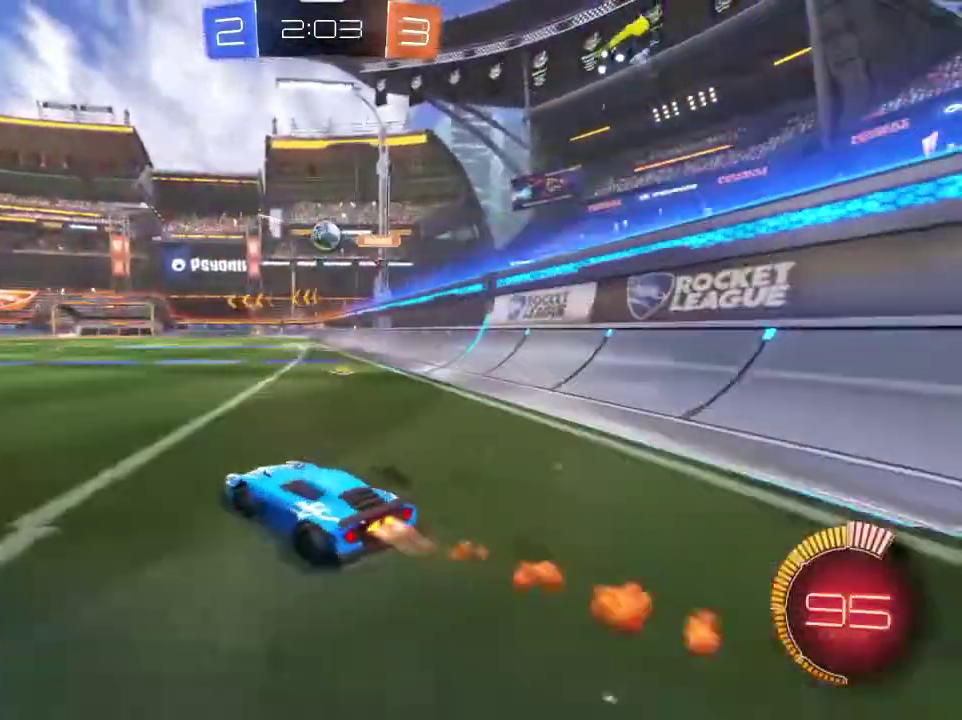
{"dt_ms": 301, "buttons": ["R1", "R2"], "left_stick": "center", "right_stick": "center", "events": [[167, "left_stick", "center"]]}
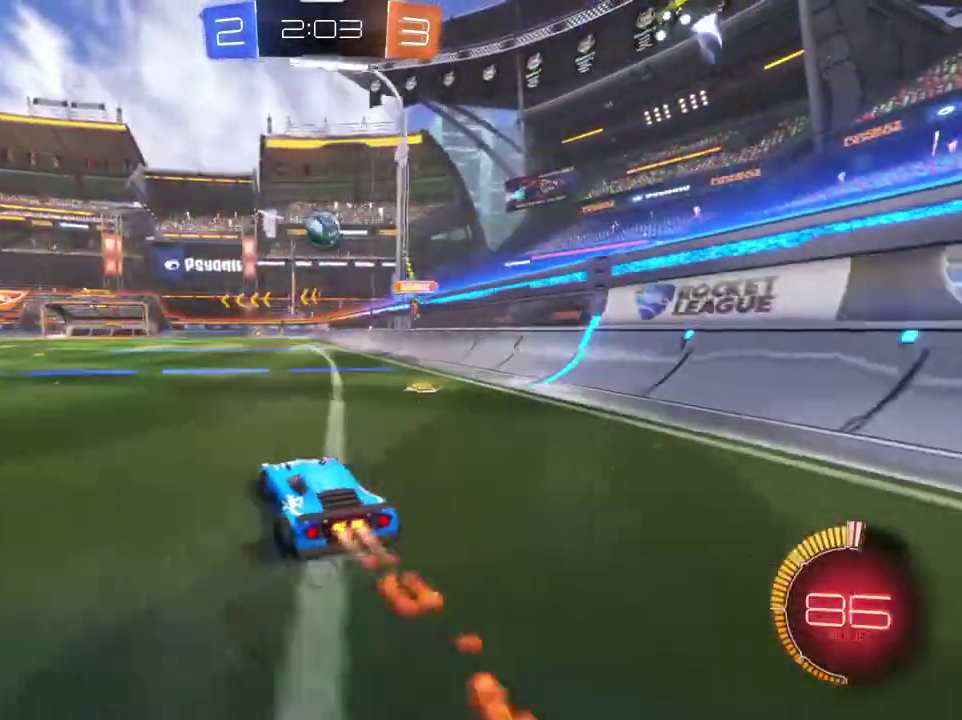
{"dt_ms": 700, "buttons": ["R1", "R2"], "left_stick": "up-left", "right_stick": "center", "events": [[267, "left_stick", "right"], [400, "CROSS", "down"], [400, "left_stick", "down-right"], [433, "L1", "down"], [567, "left_stick", "up-left"], [600, "L1", "up"], [700, "CROSS", "up"]]}
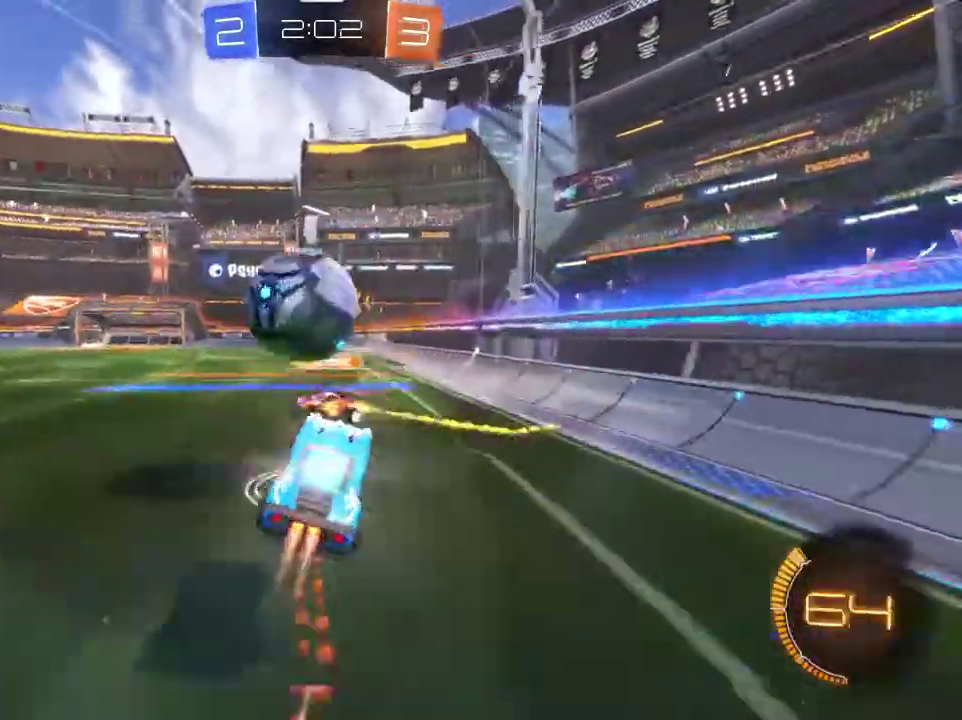
{"dt_ms": 301, "buttons": ["R1", "R2"], "left_stick": "left", "right_stick": "center", "events": [[67, "CROSS", "down"], [100, "left_stick", "left"], [301, "CROSS", "up"]]}
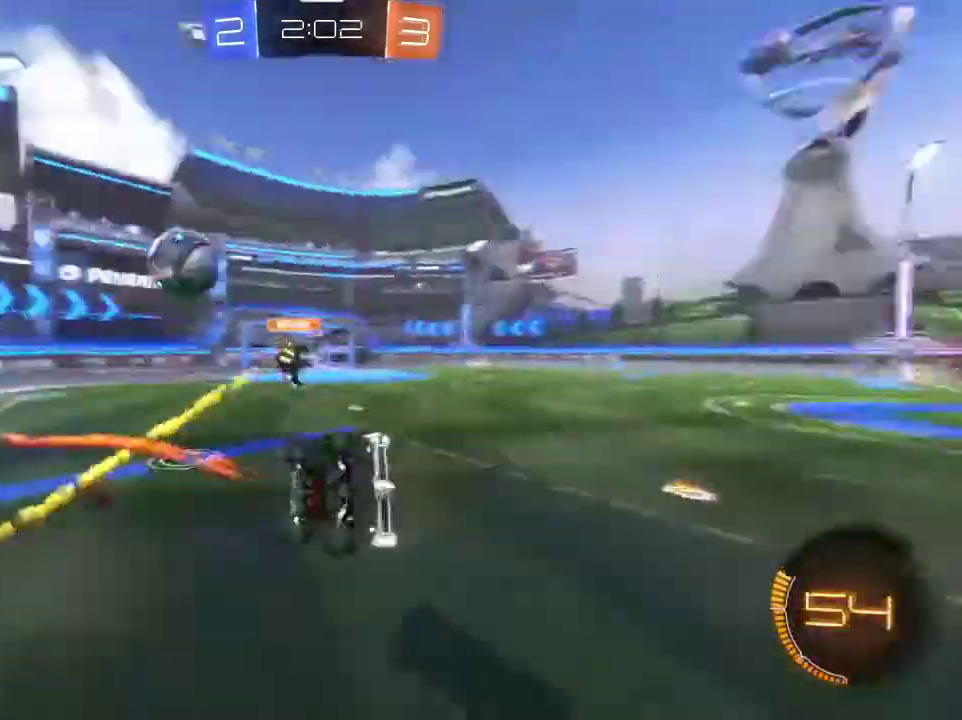
{"dt_ms": 500, "buttons": [], "left_stick": "up-left", "right_stick": "center", "events": [[33, "R1", "up"], [33, "R2", "up"], [100, "L1", "down"], [100, "left_stick", "up-left"], [333, "L1", "up"]]}
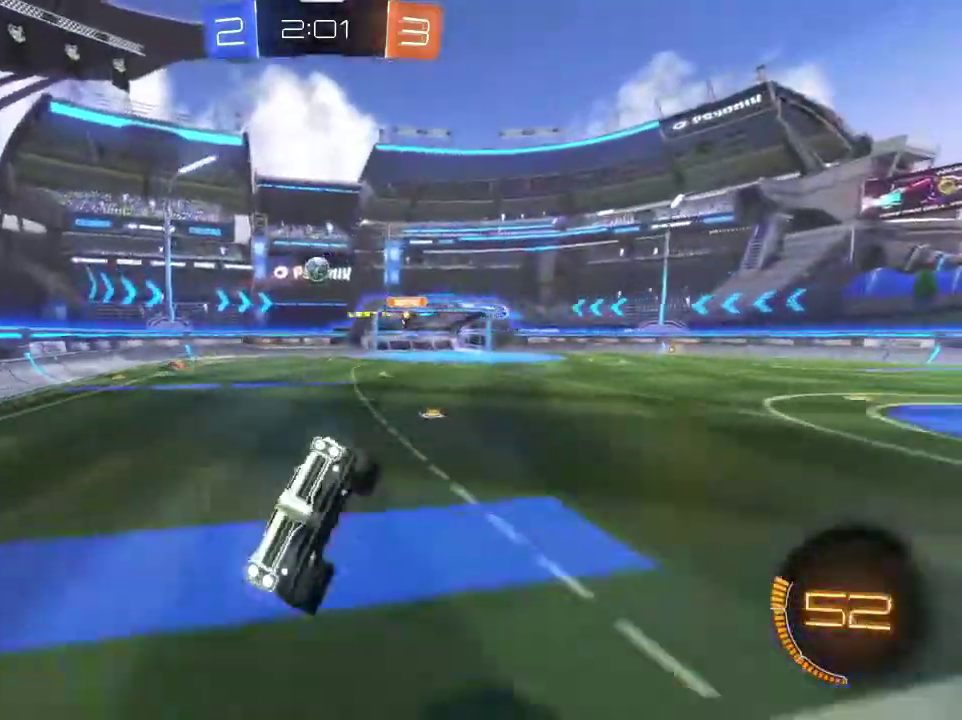
{"dt_ms": 501, "buttons": ["R2"], "left_stick": "up-left", "right_stick": "center", "events": [[134, "R2", "down"], [167, "left_stick", "down-right"], [334, "left_stick", "center"], [434, "left_stick", "up-left"]]}
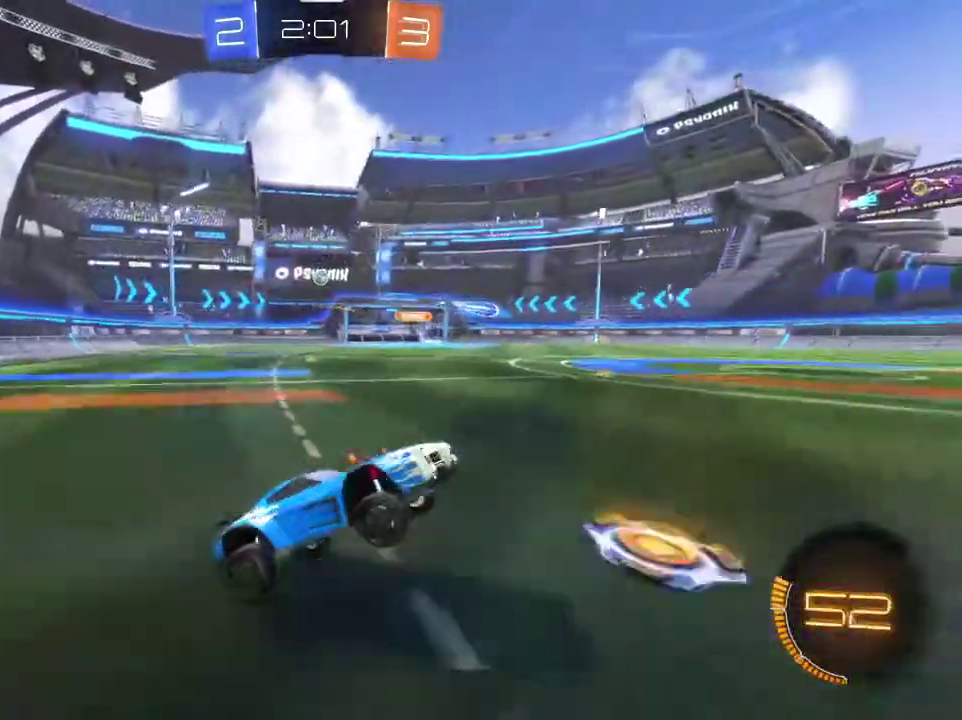
{"dt_ms": 400, "buttons": ["R1", "R2"], "left_stick": "up-left", "right_stick": "center", "events": [[66, "R1", "down"], [300, "L1", "down"], [367, "L1", "up"]]}
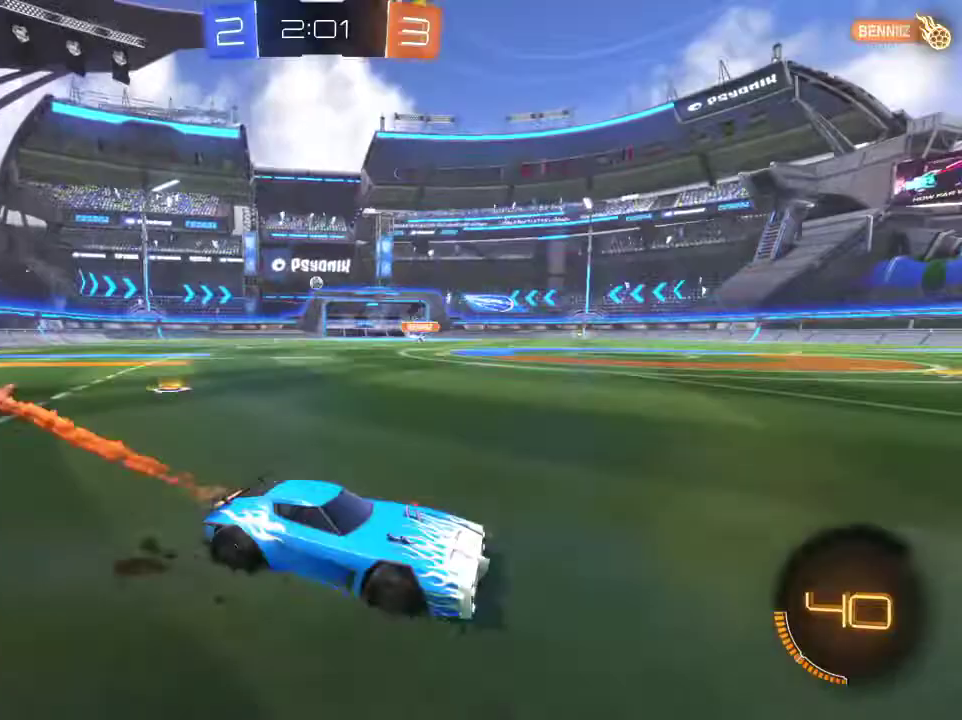
{"dt_ms": 601, "buttons": ["R1", "R2"], "left_stick": "up-left", "right_stick": "center", "events": []}
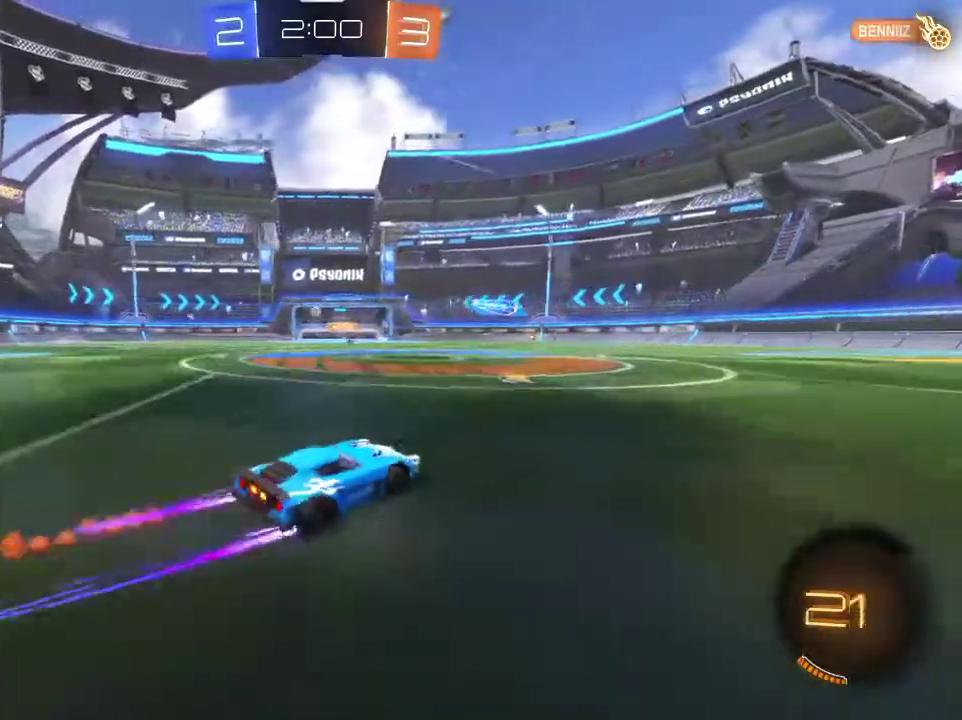
{"dt_ms": 500, "buttons": ["CROSS", "R1", "R2"], "left_stick": "center", "right_stick": "center", "events": [[33, "R1", "up"], [267, "CROSS", "down"], [267, "L1", "down"], [400, "R1", "down"], [500, "L1", "up"], [500, "left_stick", "center"]]}
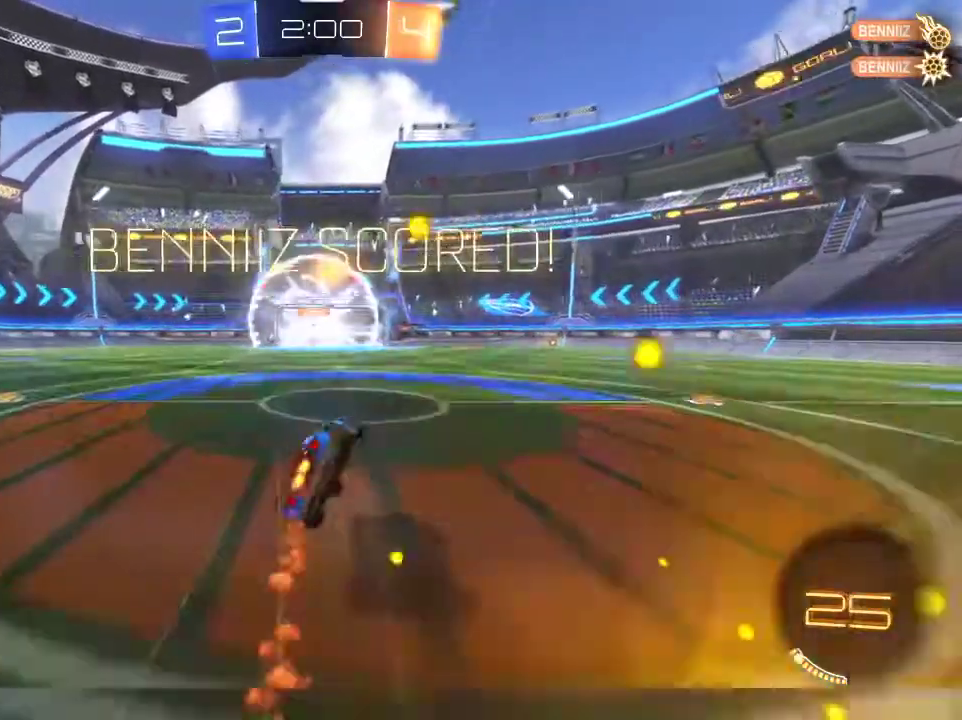
{"dt_ms": 501, "buttons": ["R2"], "left_stick": "center", "right_stick": "center", "events": [[67, "CROSS", "up"], [134, "DPAD_LEFT", "down"], [167, "R1", "up"], [167, "SQUARE", "down"], [200, "DPAD_LEFT", "up"], [300, "DPAD_UP", "down"], [401, "R2", "up"], [434, "DPAD_UP", "up"], [467, "SQUARE", "up"], [501, "R2", "down"]]}
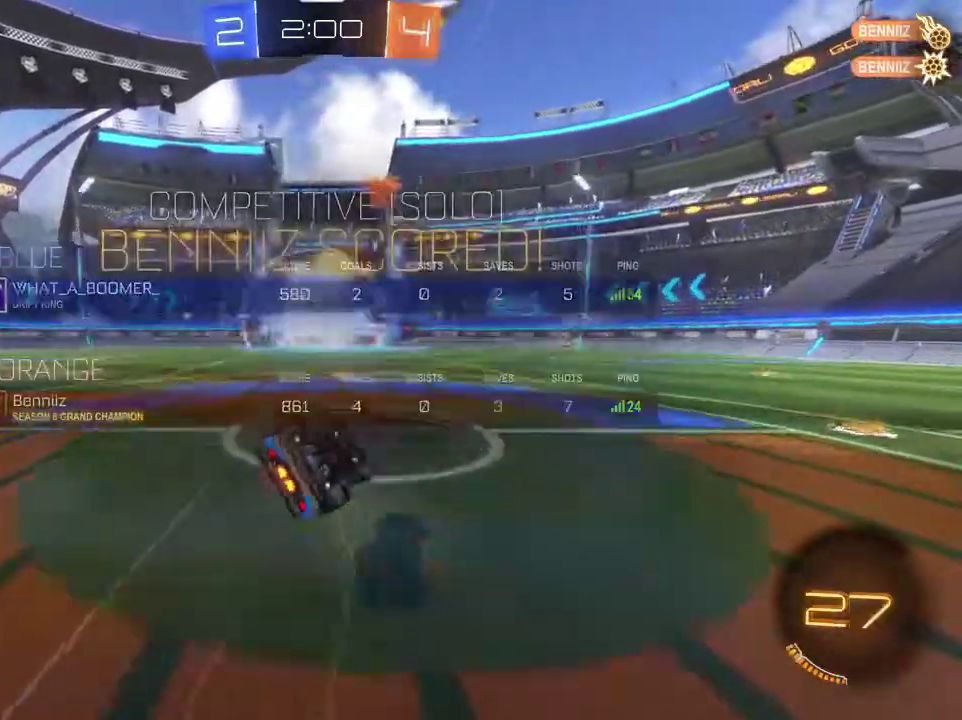
{"dt_ms": 300, "buttons": ["L1"], "left_stick": "left", "right_stick": "center", "events": [[66, "TRIANGLE", "down"], [100, "R2", "up"], [200, "TRIANGLE", "up"], [200, "left_stick", "left"], [233, "L1", "down"]]}
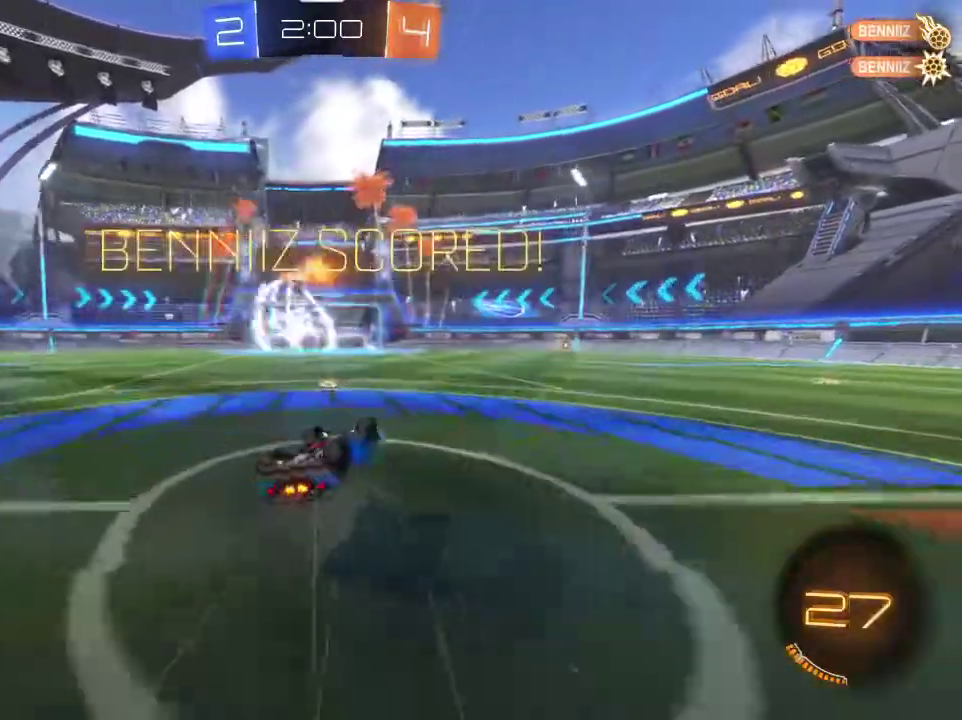
{"dt_ms": 801, "buttons": ["L1", "R2"], "left_stick": "right", "right_stick": "center", "events": [[334, "left_stick", "center"], [667, "left_stick", "right"], [734, "R2", "down"]]}
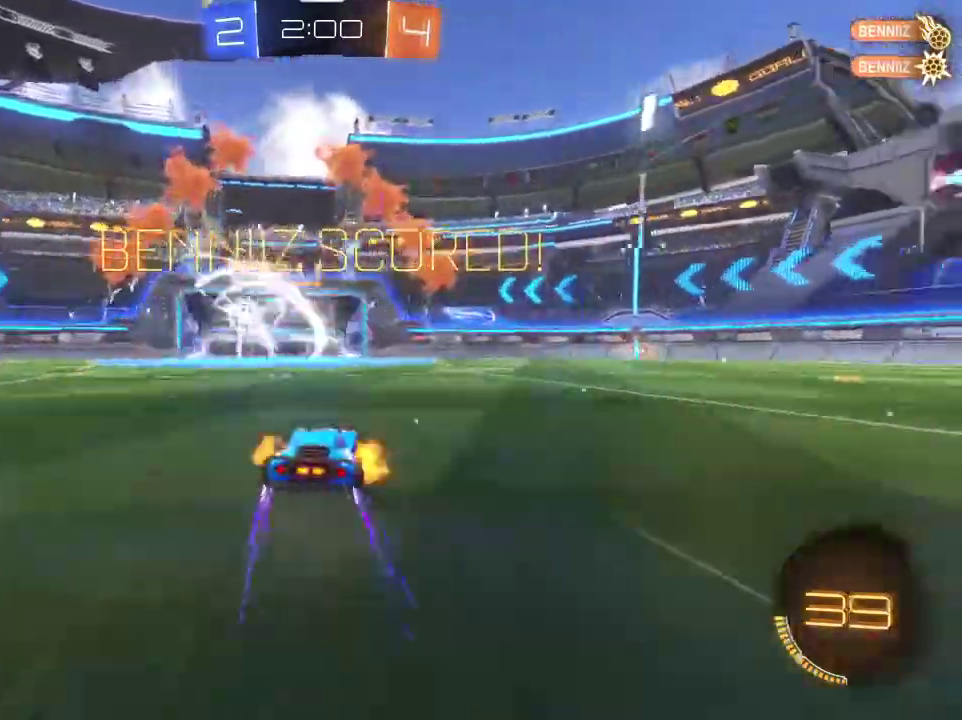
{"dt_ms": 400, "buttons": ["L1", "R2"], "left_stick": "center", "right_stick": "center", "events": [[33, "CROSS", "down"], [100, "CROSS", "up"], [100, "R1", "down"], [100, "left_stick", "down-right"], [167, "CROSS", "down"], [400, "CROSS", "up"], [400, "R1", "up"], [400, "left_stick", "center"]]}
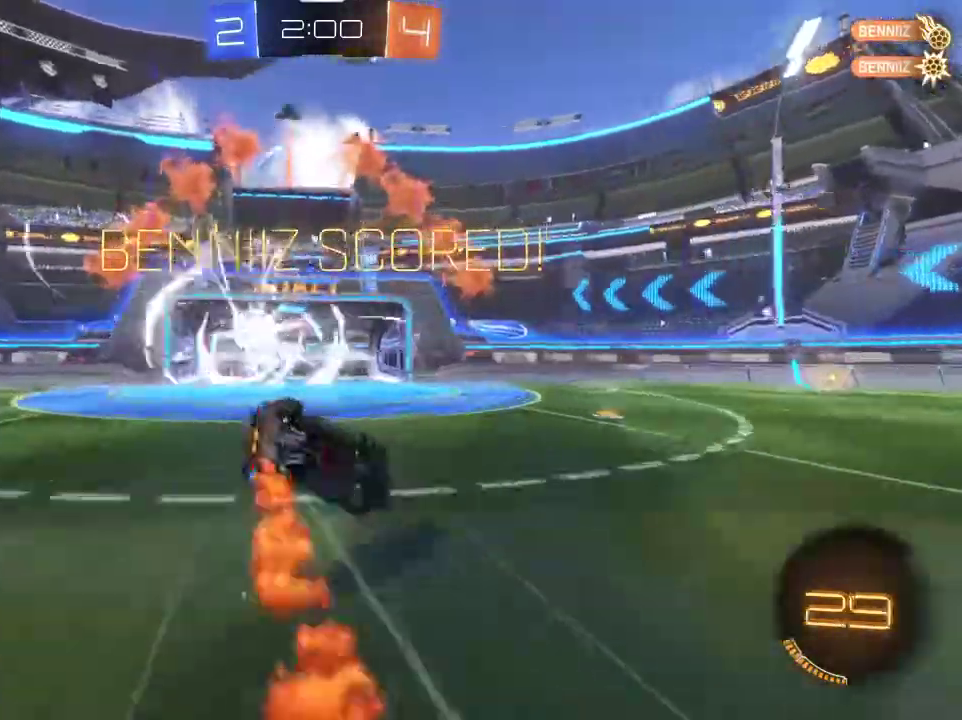
{"dt_ms": 601, "buttons": [], "left_stick": "center", "right_stick": "center", "events": [[33, "L1", "up"], [67, "R2", "up"]]}